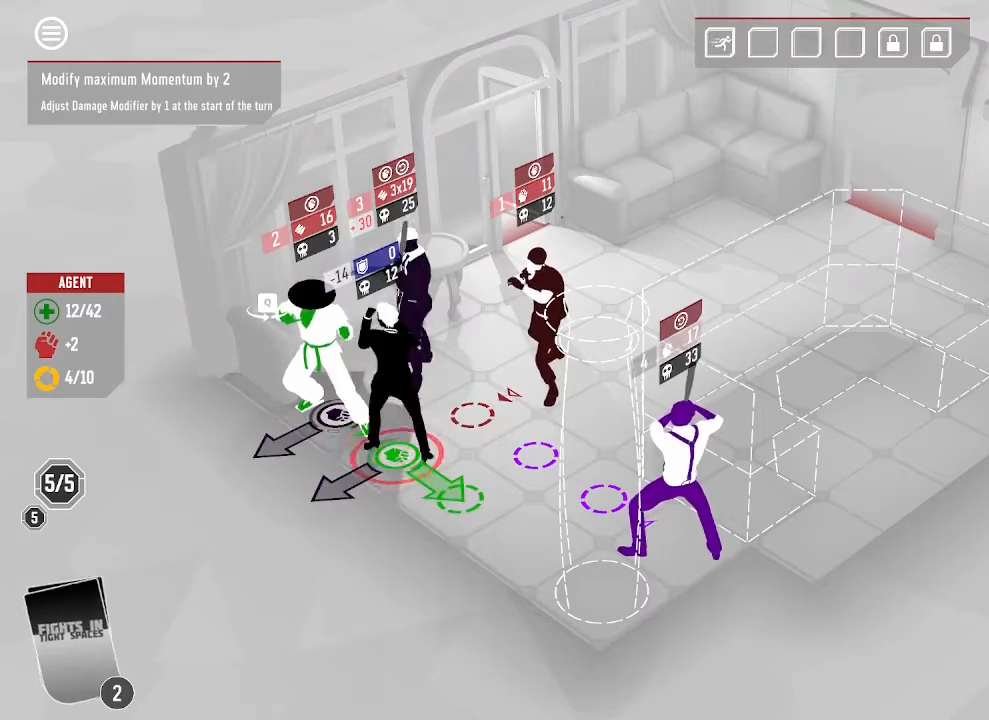
Gameplay with keyboard and mouse; each line is a JSON object with the keys and mouse buttons held at the frame after it. "events" lists presses ("down") and releases ("up") of ".", "/", "0", "1", "4", "5", "6", "7", "8", "9", "a", "alt_l", "alt_r", "b", "backspace", "c", "caps_lock", "comma", "ctrl_l", "ctrl_r", "d", "down", "e", "equals", "escape", "f", "f1", "f2", "f3", "f4", "g", "h", "i", "j", "k", "l", "lbracket", "left", "m", "minus", "n", "o", "p", "q", "quote", "r", "rbracket", "return", "right", "s", "semicolon", "shift_l", "shift_r", "space", "super", "t", "tab", "tilde", "u", "up", "v", "w", "x", "y", "z", "mouse_left", "mouse_wheel", "mouse_right", "mouse_mb4" and "mouse_mb5" between this image and that frame as [ms after this image, input, new state], when the widget could be followed in between. "mouse_left", "mouse_wheel", "mouse_right", "mouse_mb4", "mouse_mb5" = the "left", "wheel", "right", "mb4", "mb5" buttons of the "mouse" list. No other keys are recorded. "wheel" means that the mouse wheel is clicked or scrolled. Mouse movement is not recorded. Not read: 2 3 backslash f10 f11 f12 f5 f6 f7 f8 f9.
{"keys": [], "mouse": []}
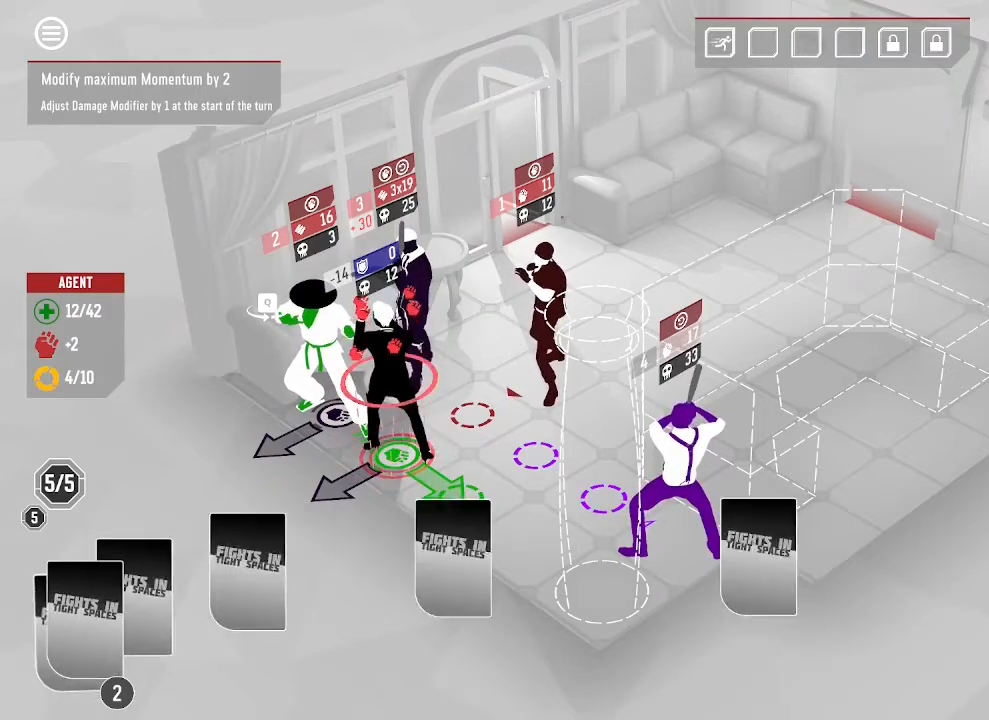
{"keys": [], "mouse": [], "events": []}
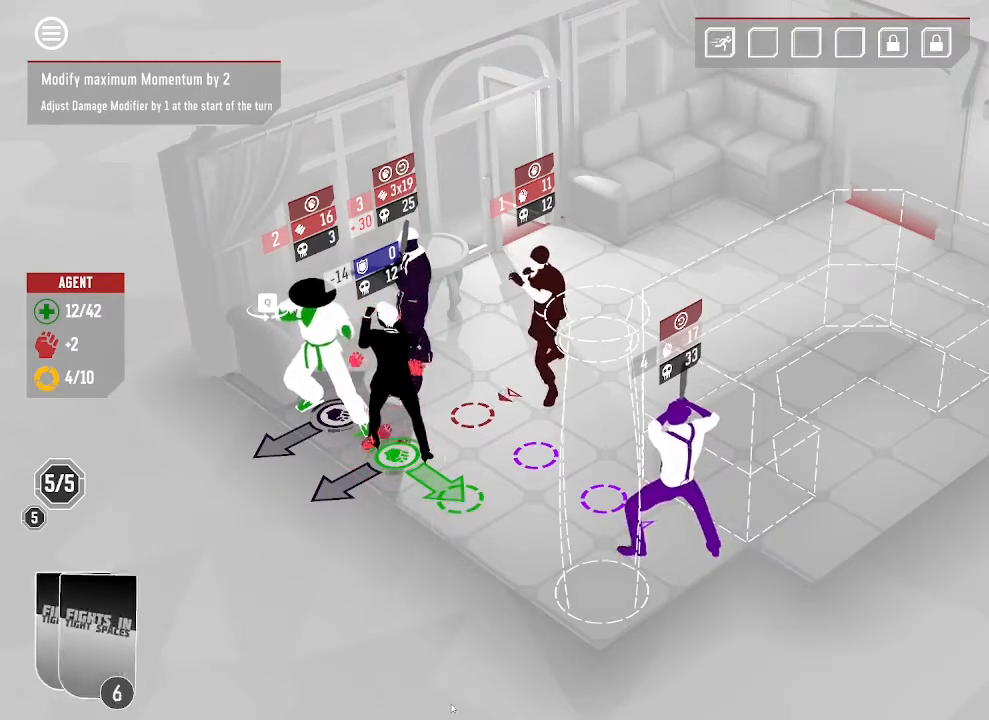
{"keys": [], "mouse": [], "events": []}
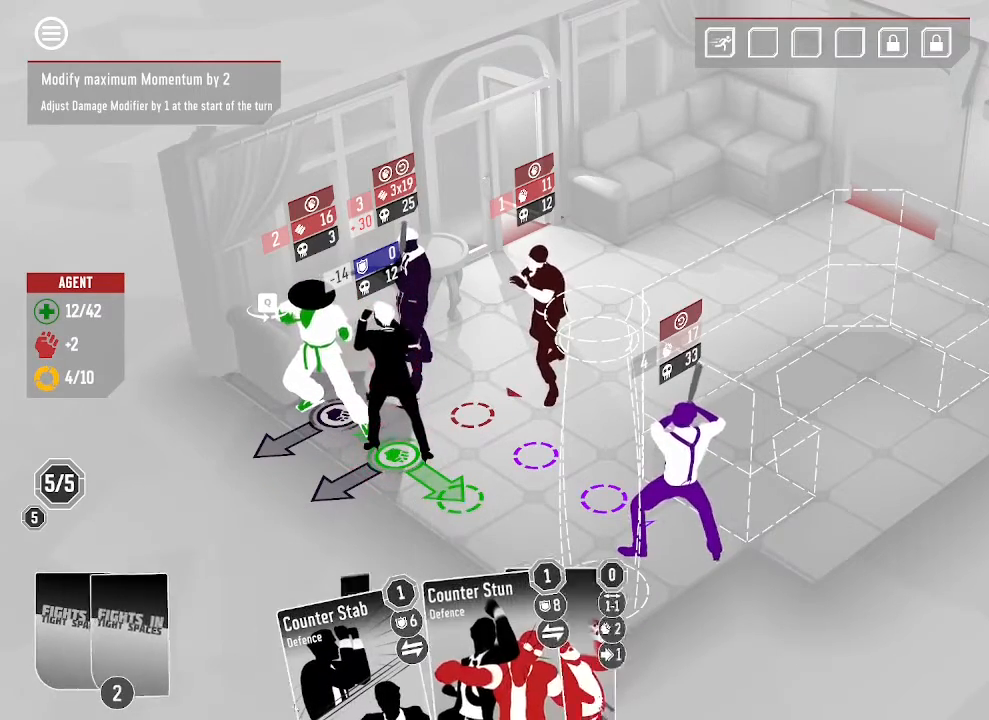
{"keys": [], "mouse": [], "events": []}
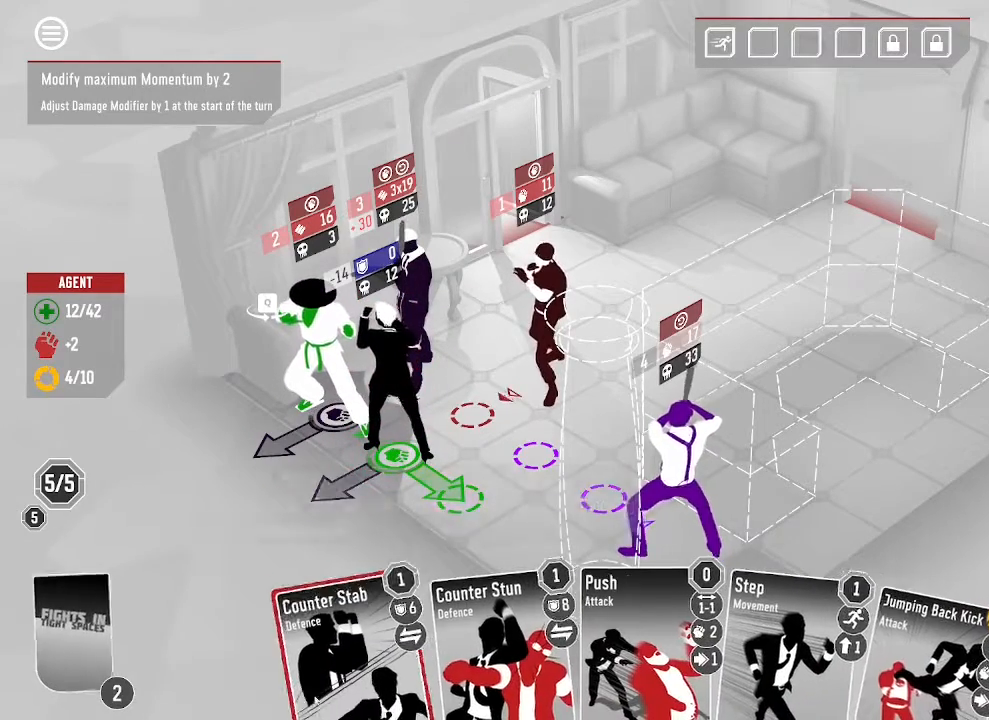
{"keys": [], "mouse": [], "events": []}
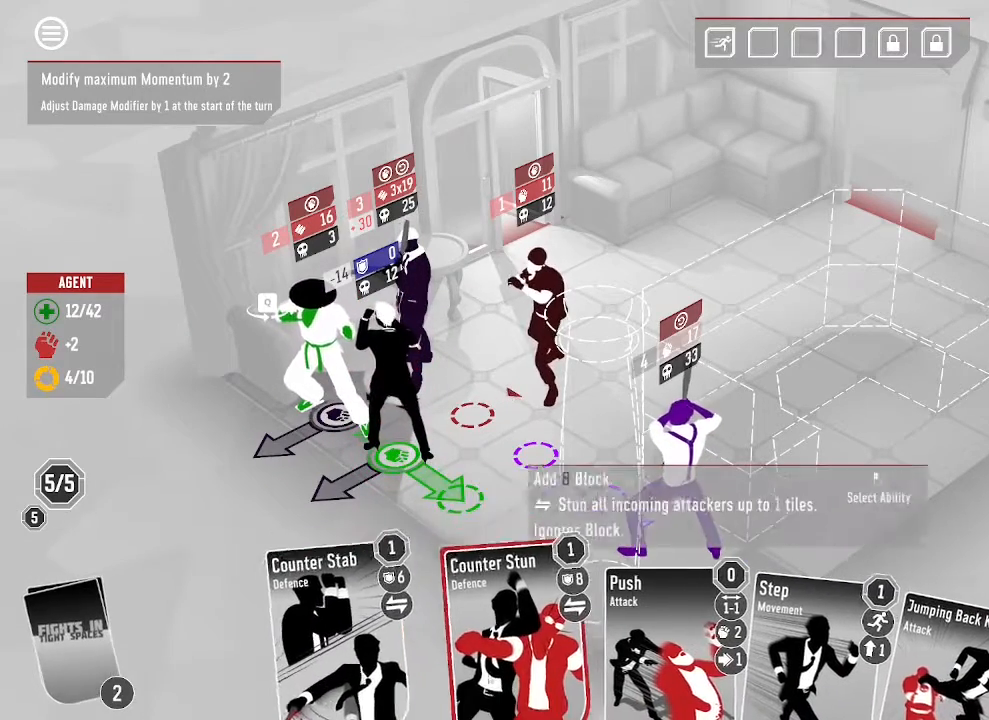
{"keys": [], "mouse": [], "events": []}
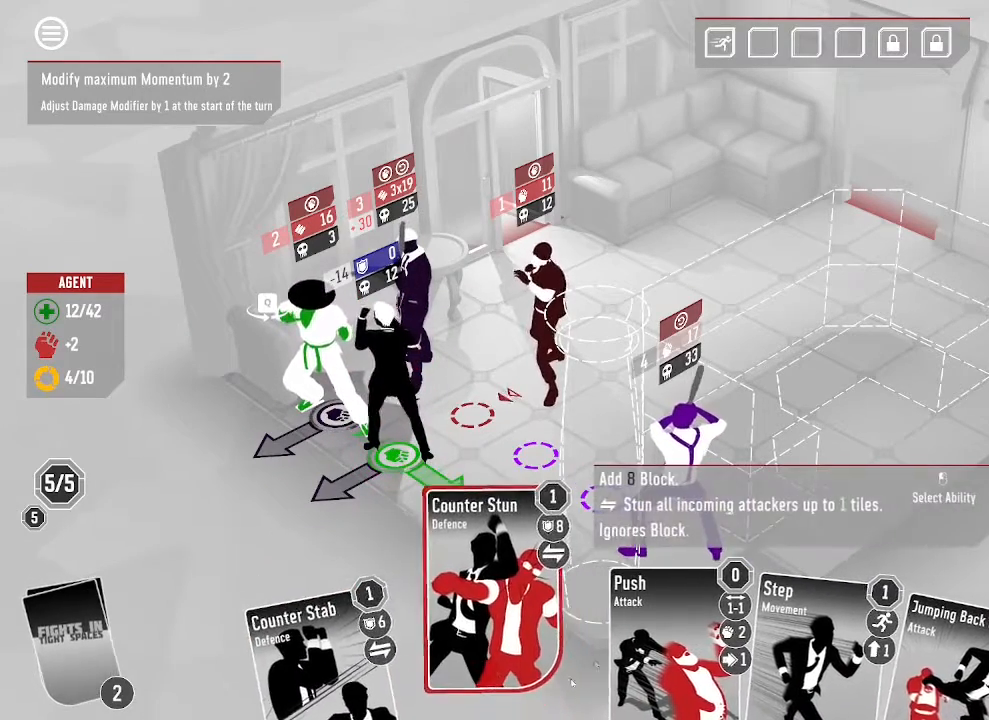
{"keys": [], "mouse": ["left"], "events": [[467, "mouse_left", "down"]]}
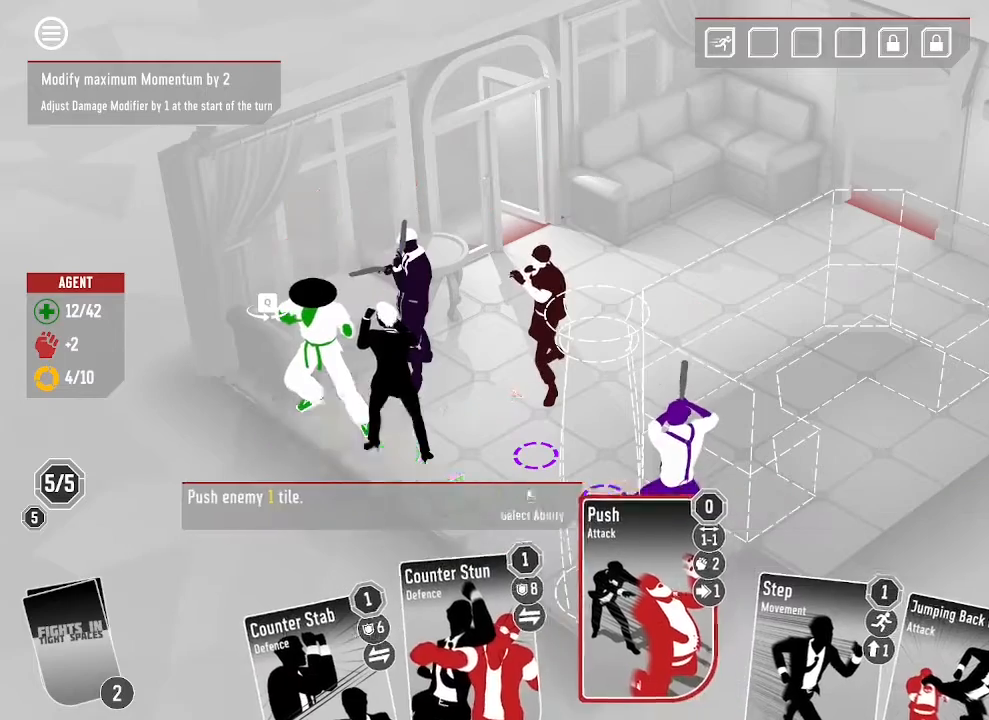
{"keys": [], "mouse": [], "events": [[100, "mouse_left", "up"]]}
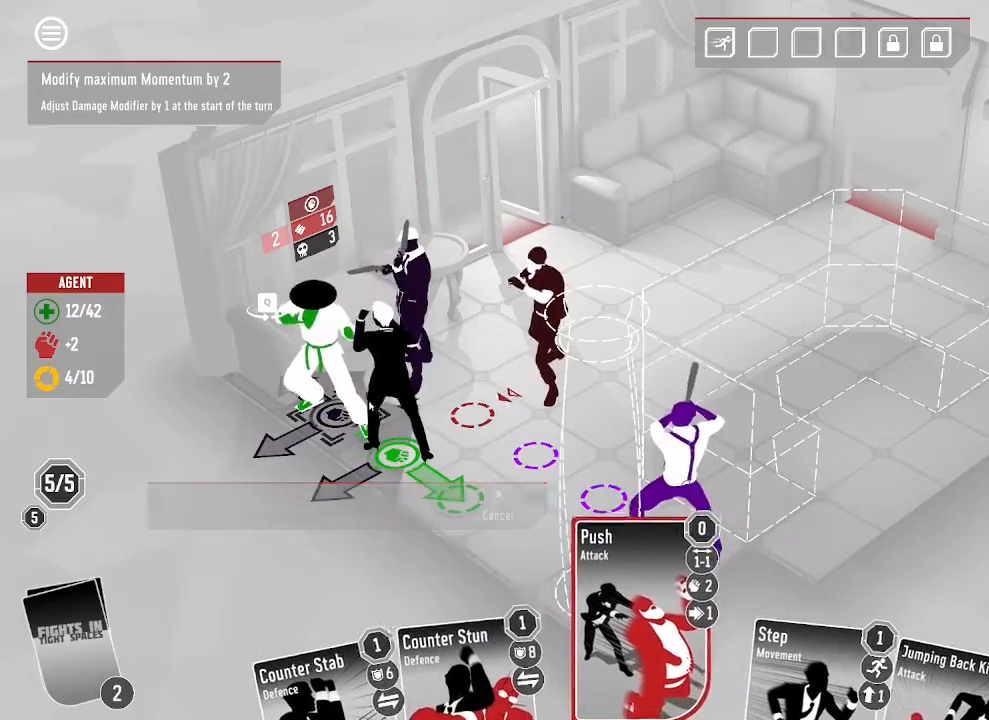
{"keys": [], "mouse": [], "events": []}
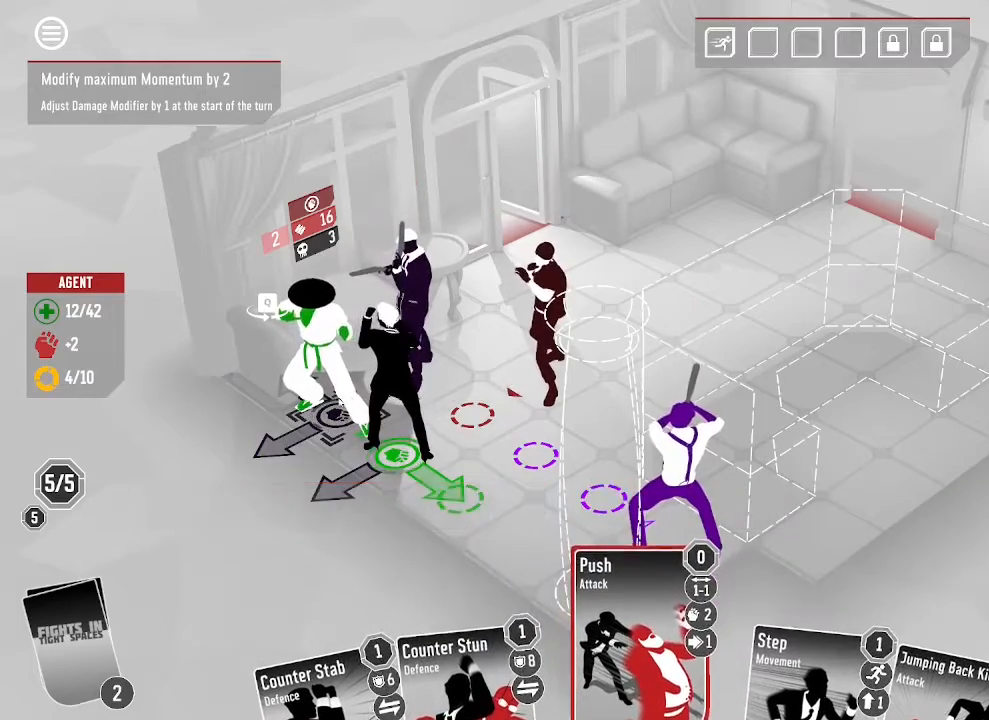
{"keys": [], "mouse": [], "events": [[100, "mouse_left", "down"], [233, "mouse_left", "up"]]}
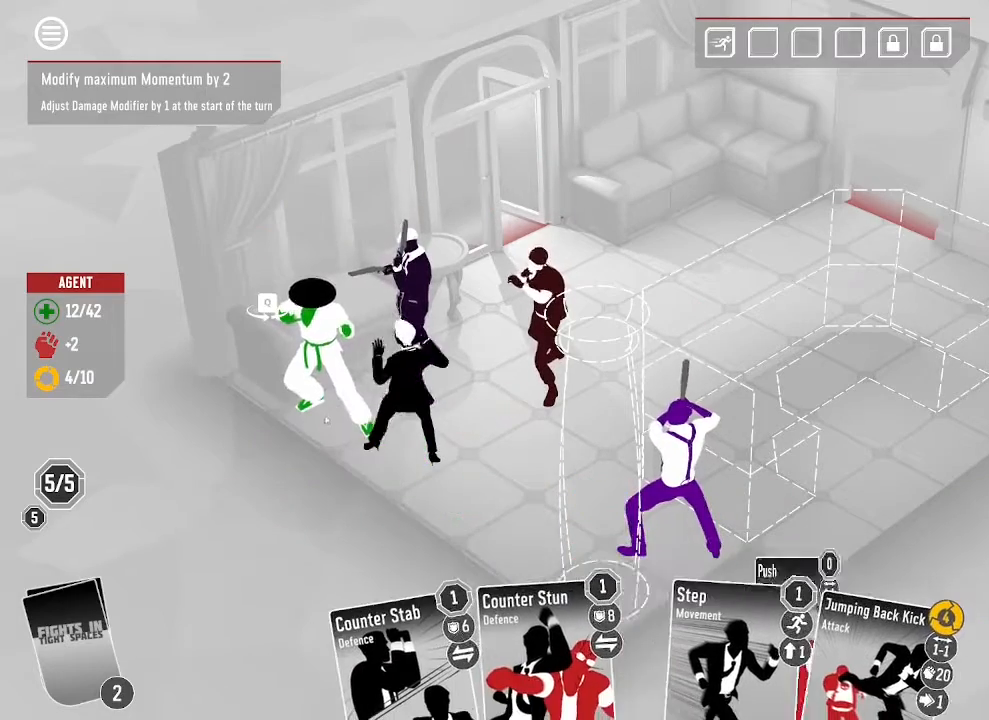
{"keys": [], "mouse": [], "events": []}
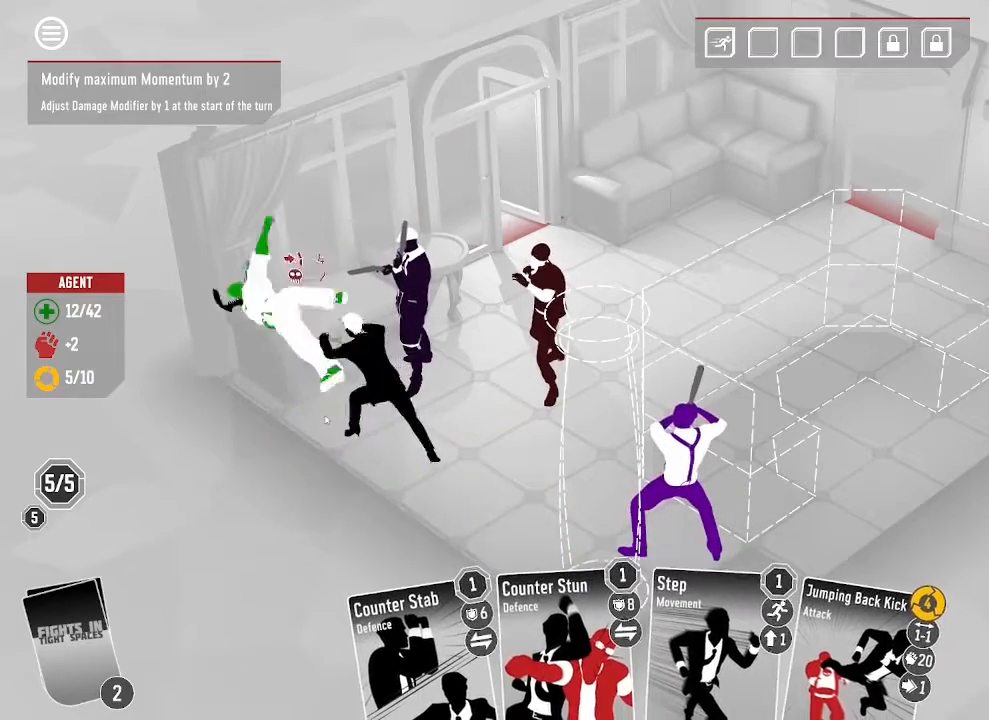
{"keys": [], "mouse": [], "events": []}
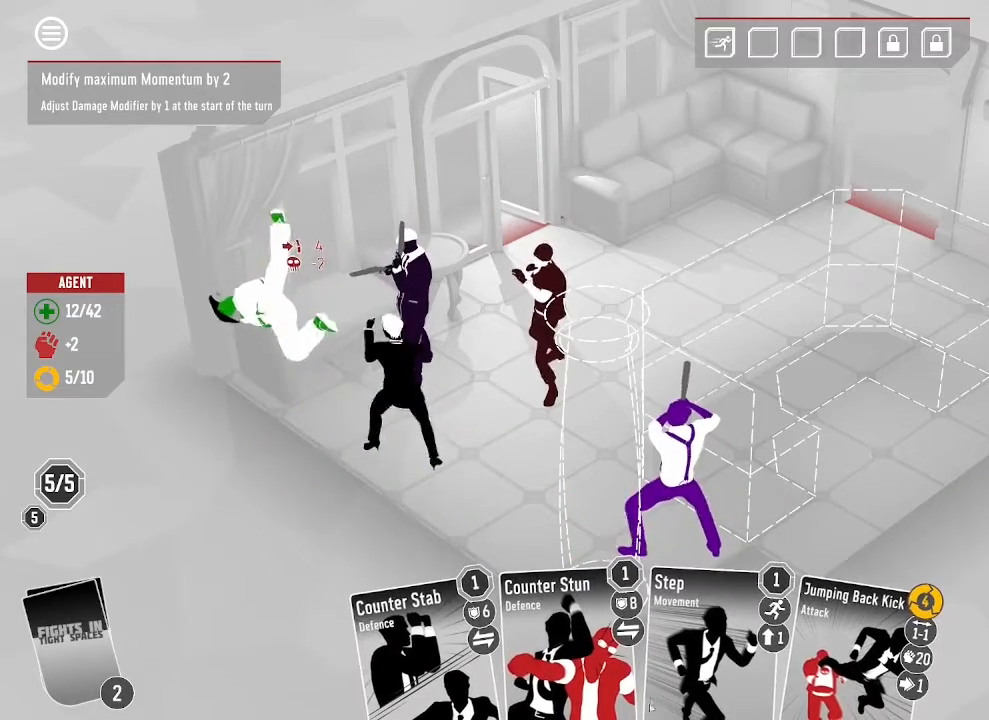
{"keys": [], "mouse": [], "events": []}
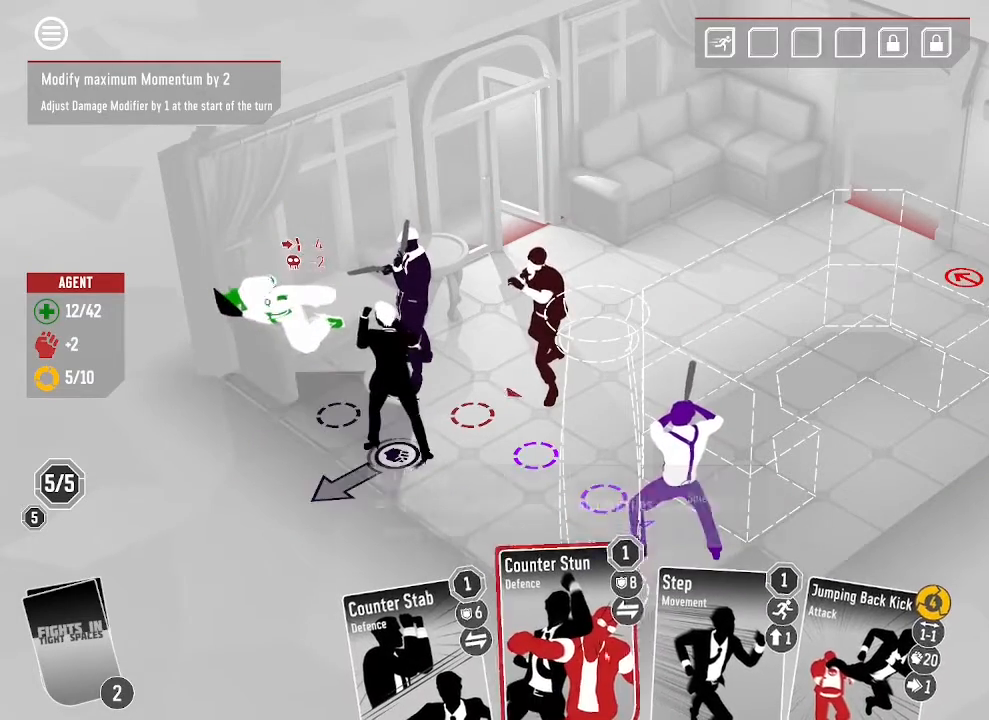
{"keys": [], "mouse": [], "events": []}
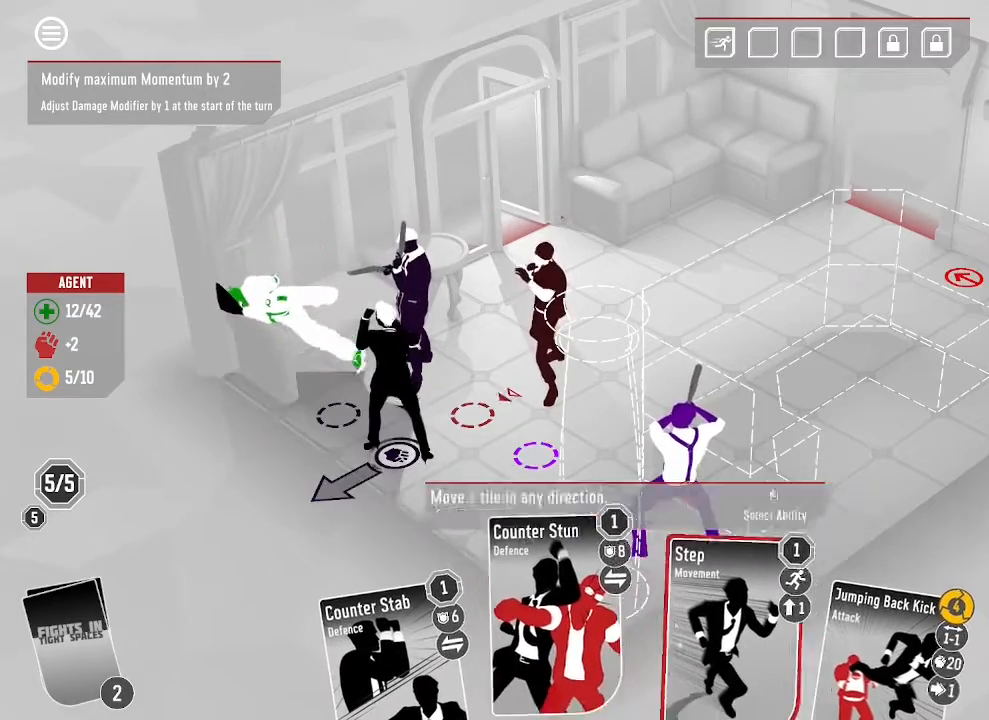
{"keys": [], "mouse": [], "events": []}
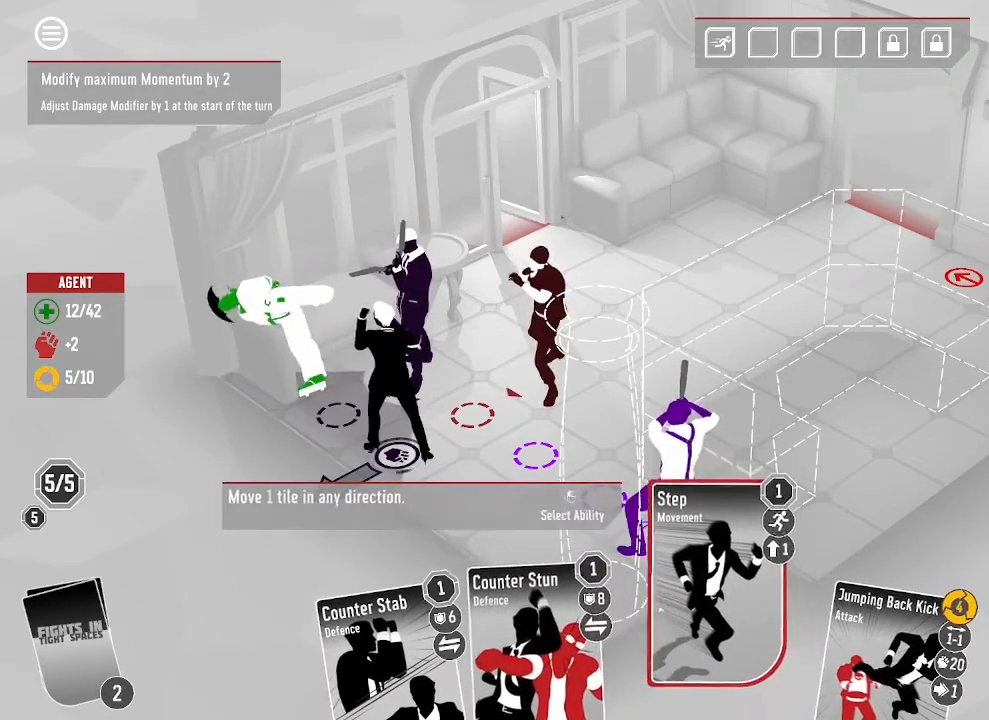
{"keys": [], "mouse": [], "events": []}
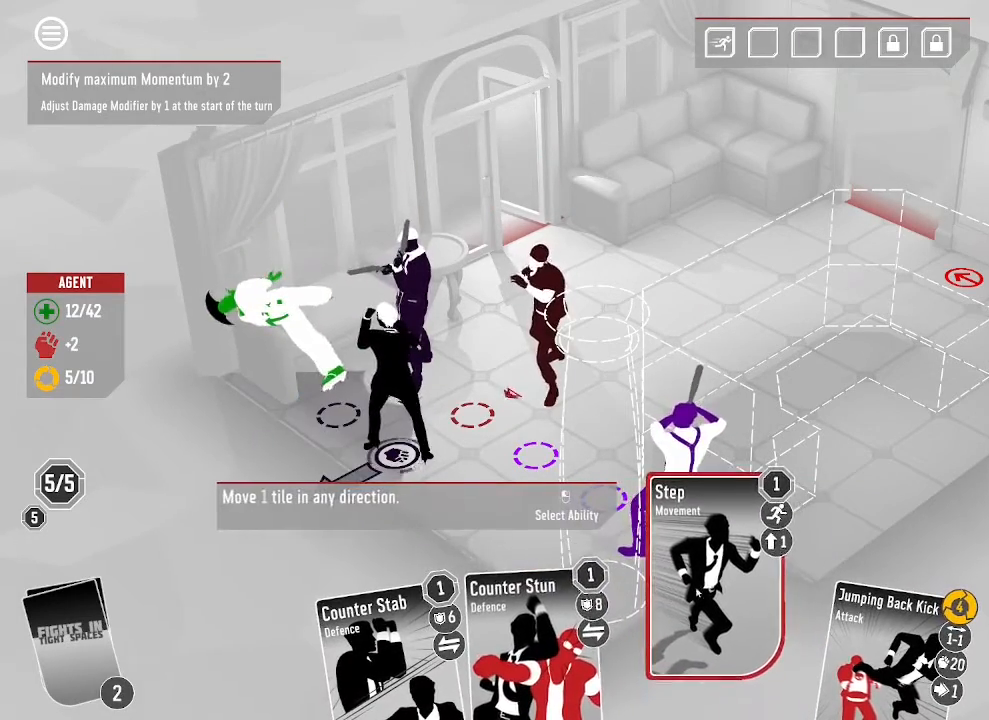
{"keys": [], "mouse": [], "events": []}
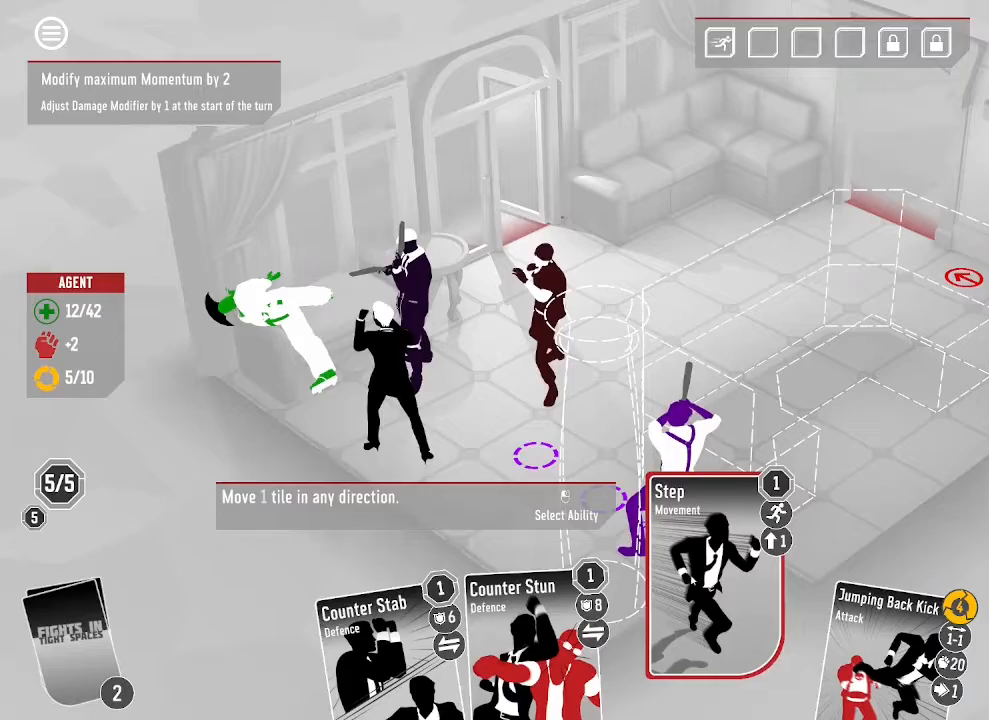
{"keys": [], "mouse": [], "events": []}
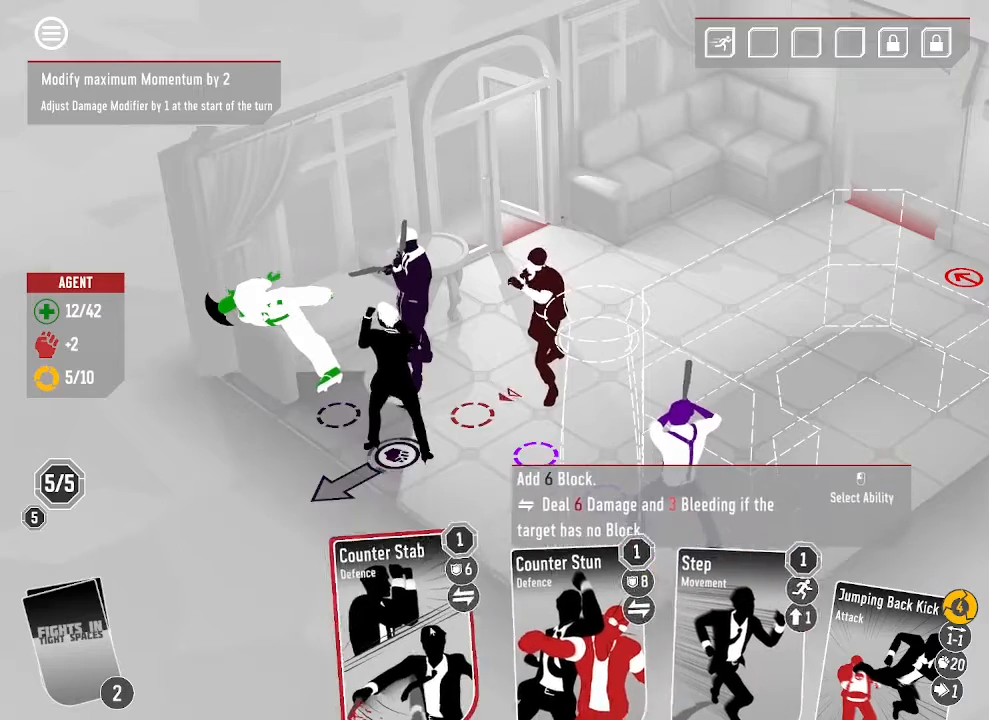
{"keys": [], "mouse": [], "events": [[300, "mouse_left", "down"], [433, "mouse_left", "up"]]}
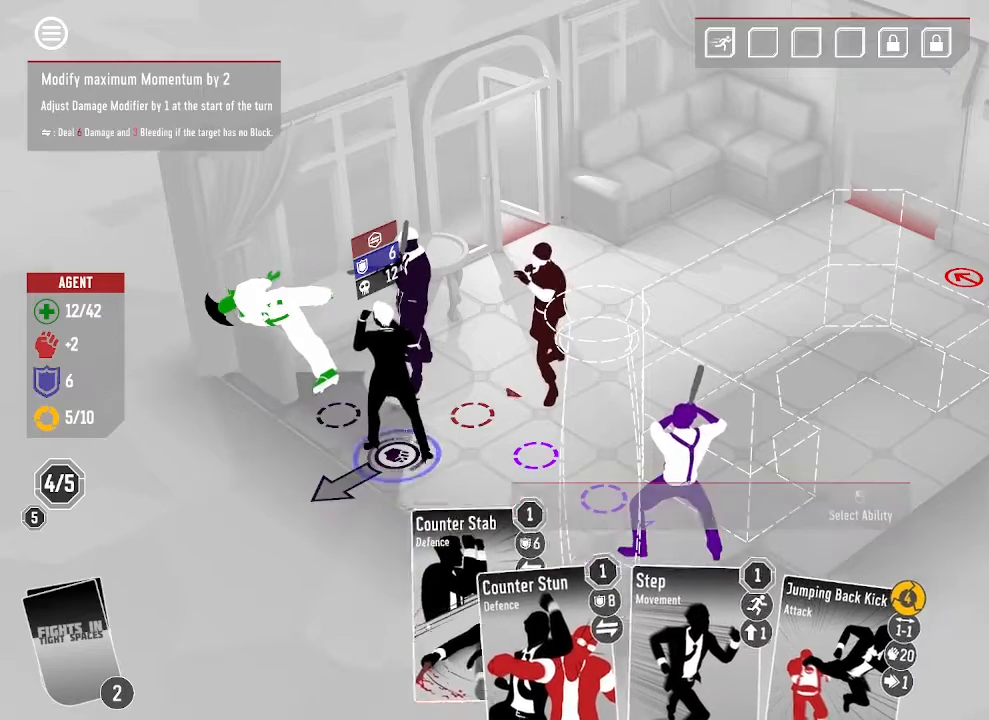
{"keys": [], "mouse": [], "events": []}